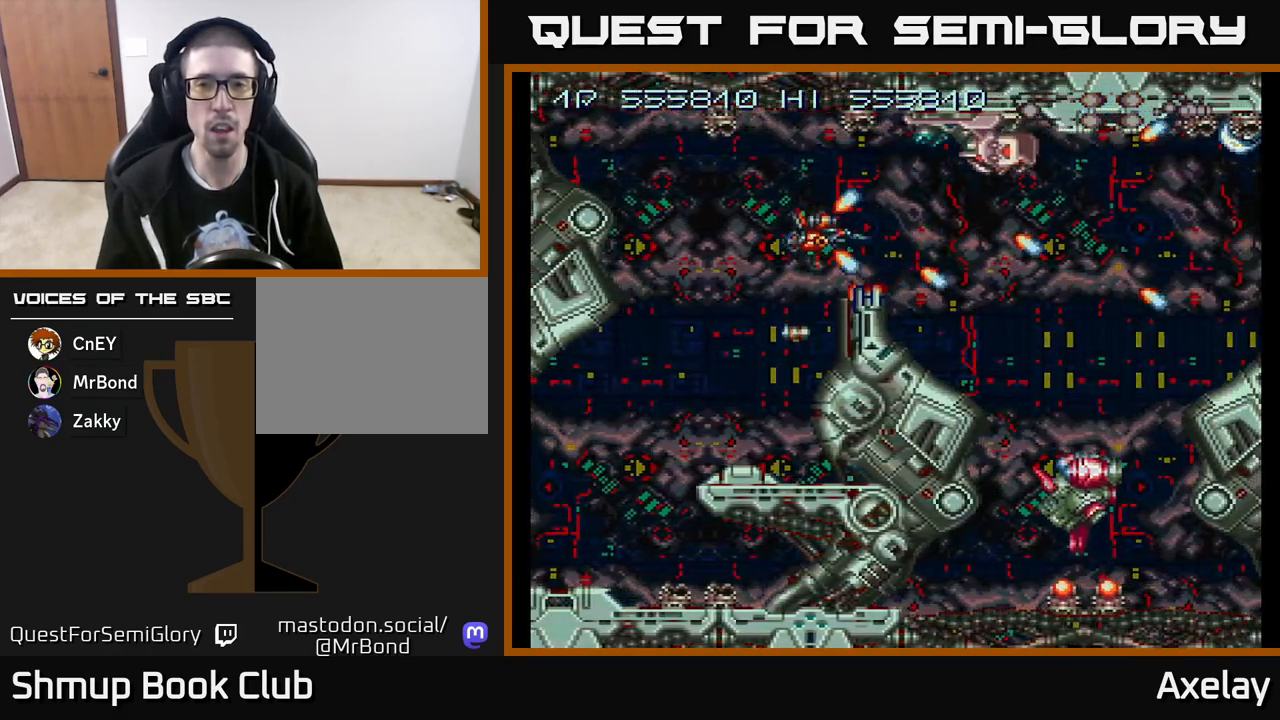
Gameplay with a controller (Xbox layout); each line is a JSON object with the inputs held at the frame after it. "events" lists button and stick changes between this image and that frame as [ms after this image, input, new state], when the widget could be followed in between. Not read: left_stick.
{"buttons": ["DPAD_DOWN", "DPAD_RIGHT"], "right_stick": "center"}
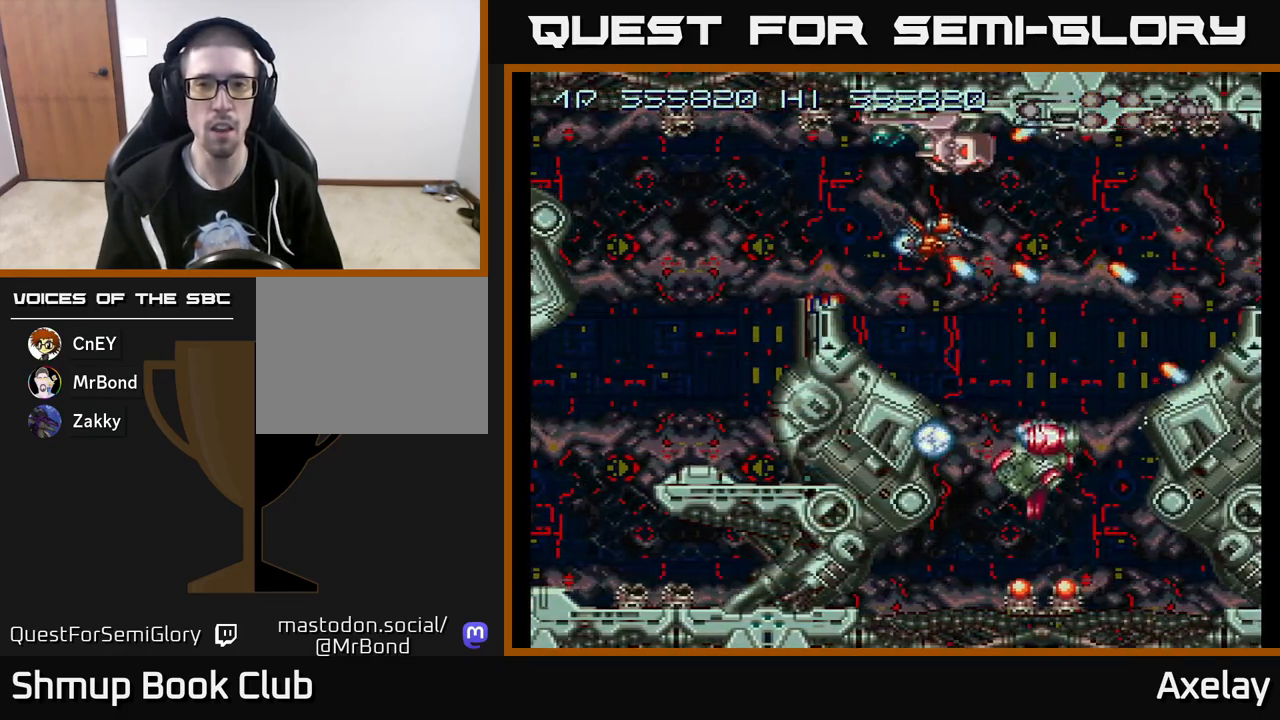
{"buttons": [], "right_stick": "center", "events": [[67, "DPAD_DOWN", "up"], [117, "DPAD_DOWN", "down"], [167, "DPAD_RIGHT", "up"], [250, "DPAD_DOWN", "up"], [367, "A", "down"], [500, "A", "up"]]}
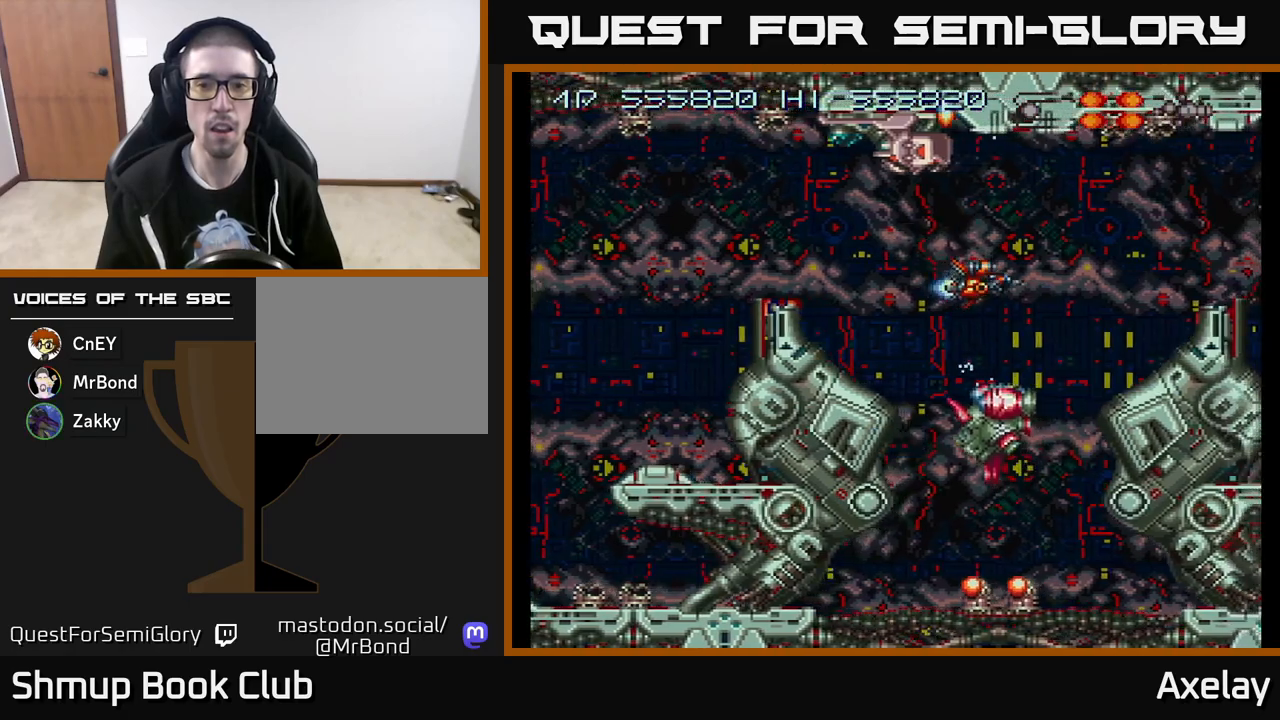
{"buttons": ["A"], "right_stick": "center", "events": [[50, "A", "down"], [133, "DPAD_RIGHT", "down"], [150, "A", "up"], [200, "DPAD_RIGHT", "up"], [233, "A", "down"], [317, "A", "up"], [433, "A", "down"]]}
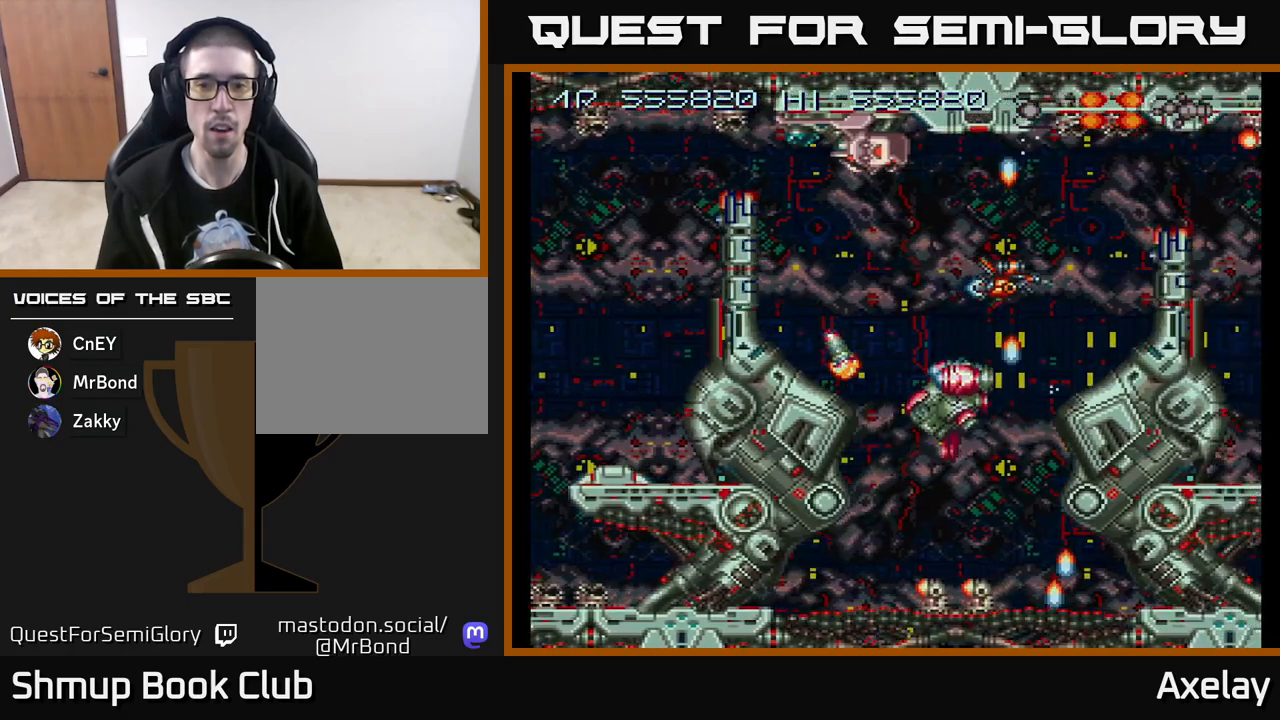
{"buttons": ["A", "DPAD_DOWN"], "right_stick": "center", "events": [[50, "A", "up"], [50, "DPAD_LEFT", "down"], [183, "DPAD_LEFT", "up"], [417, "A", "down"], [483, "DPAD_DOWN", "down"]]}
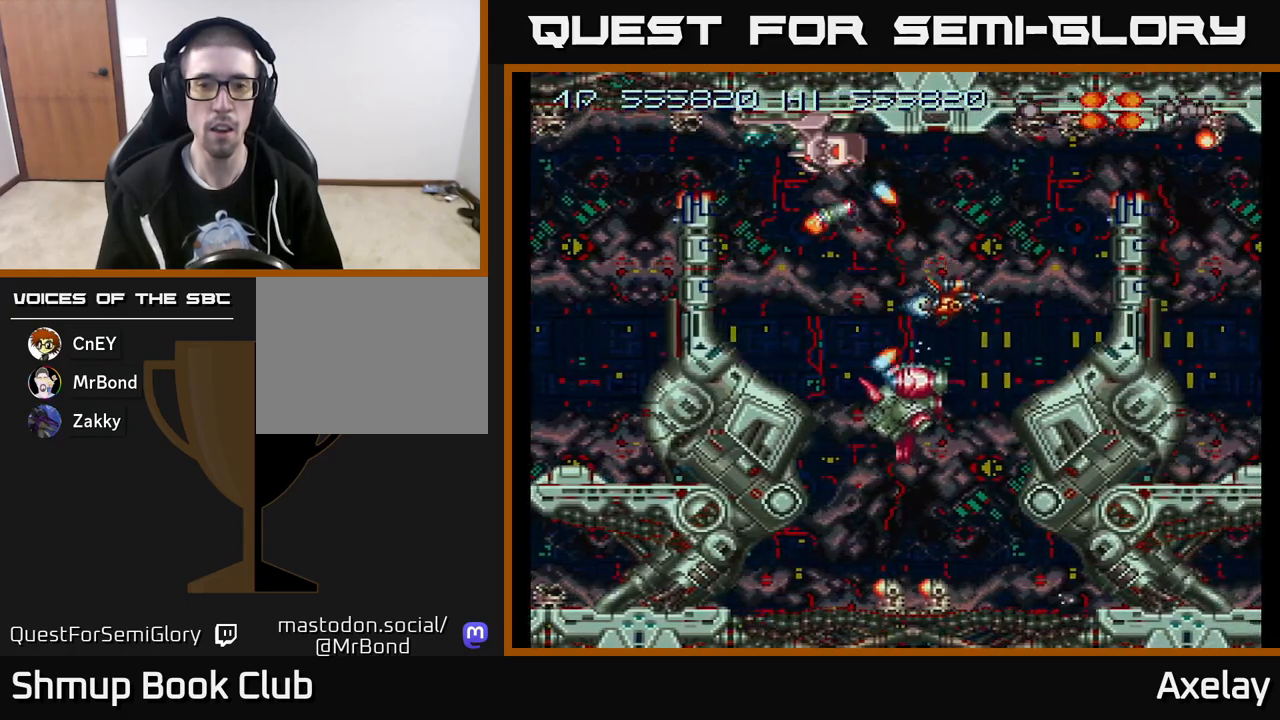
{"buttons": [], "right_stick": "center", "events": [[33, "A", "up"], [83, "A", "down"], [83, "DPAD_DOWN", "up"], [150, "DPAD_LEFT", "down"], [183, "X", "down"], [283, "DPAD_UP", "down"], [350, "DPAD_UP", "up"], [367, "A", "up"], [367, "DPAD_LEFT", "up"], [367, "X", "up"], [400, "DPAD_DOWN", "down"], [500, "DPAD_DOWN", "up"]]}
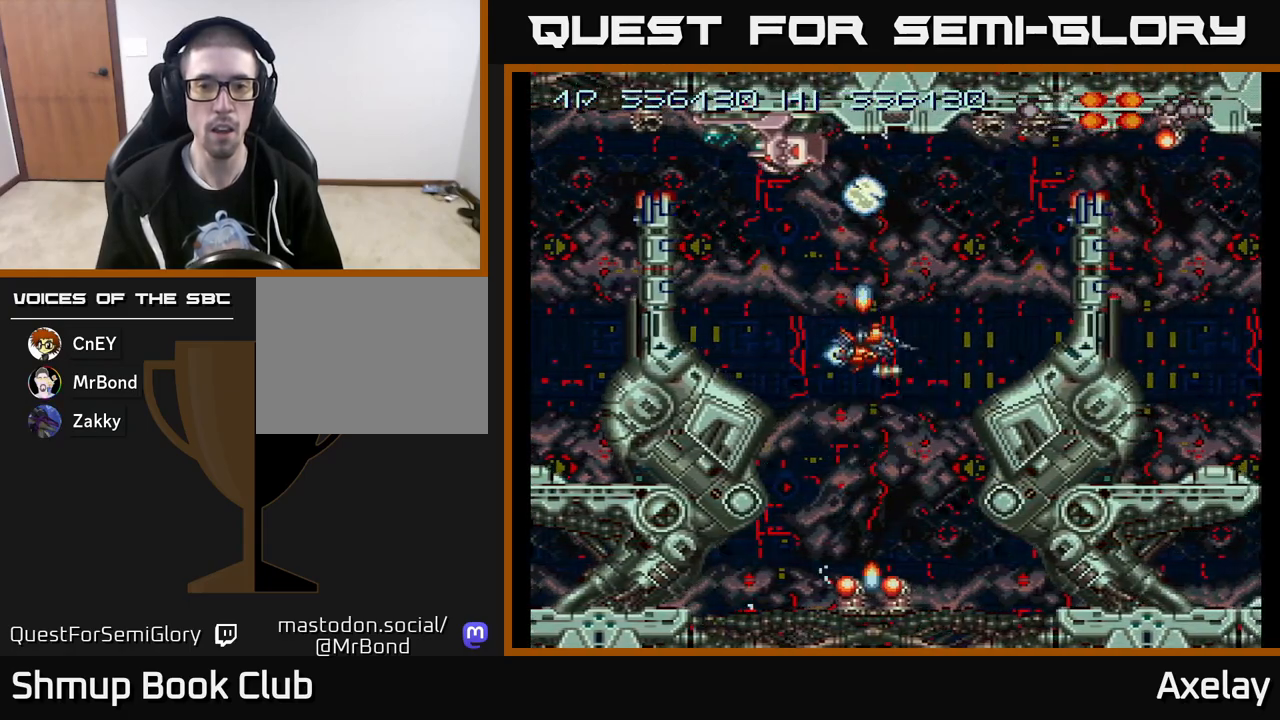
{"buttons": [], "right_stick": "center", "events": [[33, "DPAD_LEFT", "down"], [100, "A", "down"], [117, "DPAD_DOWN", "down"], [117, "DPAD_LEFT", "up"], [200, "DPAD_DOWN", "up"], [250, "A", "up"], [300, "DPAD_LEFT", "down"], [350, "A", "down"], [350, "X", "down"], [383, "DPAD_LEFT", "up"], [483, "A", "up"], [483, "X", "up"]]}
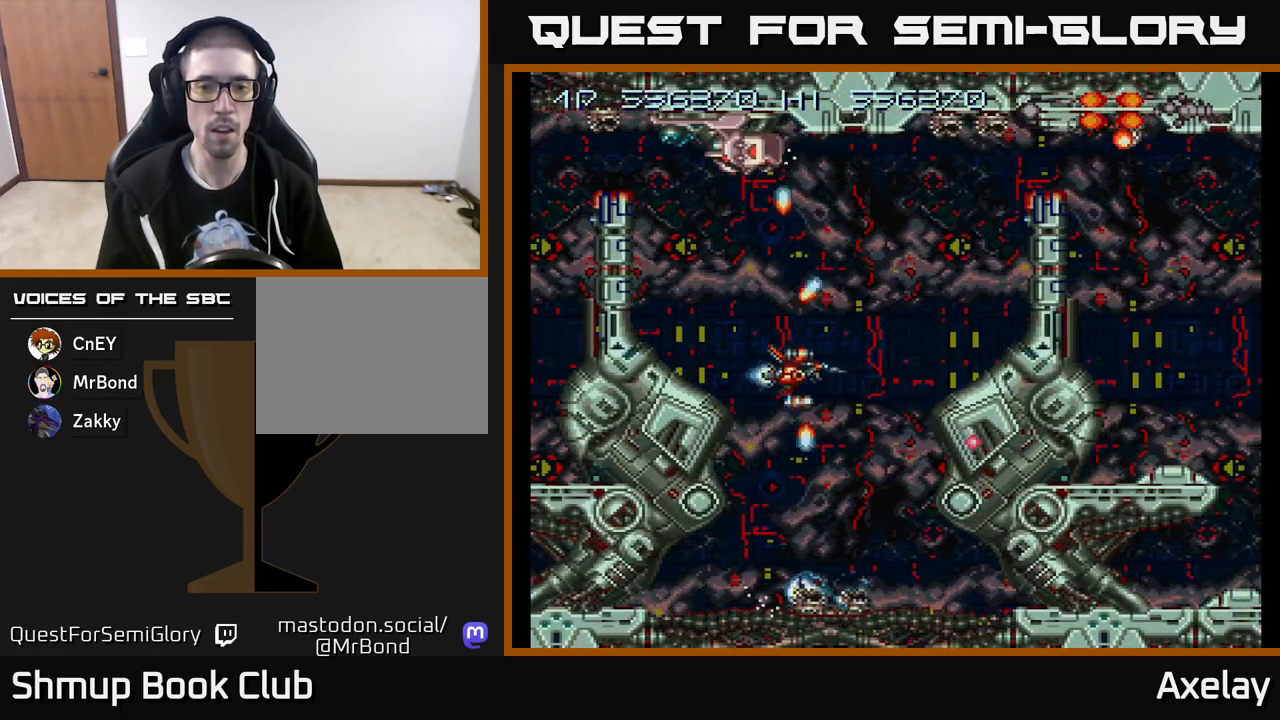
{"buttons": ["A", "X"], "right_stick": "center", "events": [[50, "A", "down"], [50, "DPAD_UP", "down"], [50, "X", "down"], [133, "X", "up"], [167, "DPAD_RIGHT", "down"], [183, "DPAD_UP", "up"], [250, "DPAD_UP", "down"], [267, "X", "down"], [283, "DPAD_RIGHT", "up"], [417, "DPAD_UP", "up"]]}
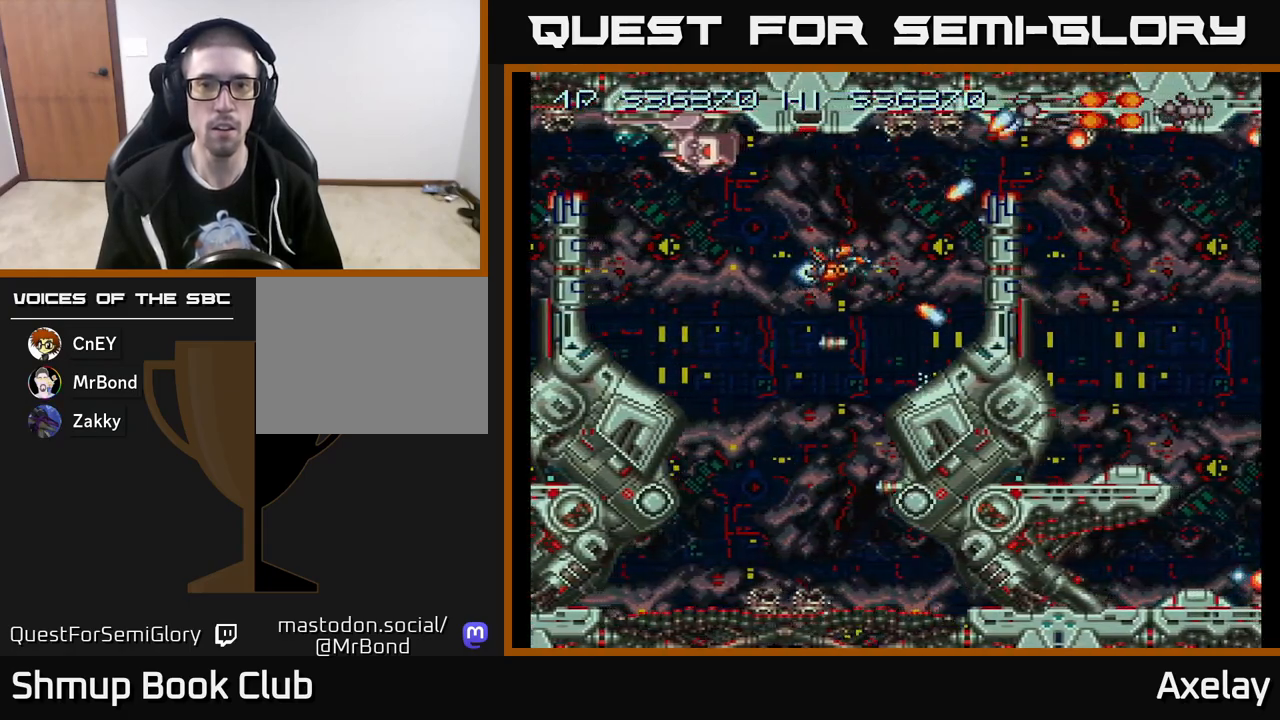
{"buttons": ["A"], "right_stick": "center", "events": [[383, "DPAD_LEFT", "down"], [417, "DPAD_UP", "down"], [483, "DPAD_UP", "up"], [500, "DPAD_LEFT", "up"], [500, "X", "up"]]}
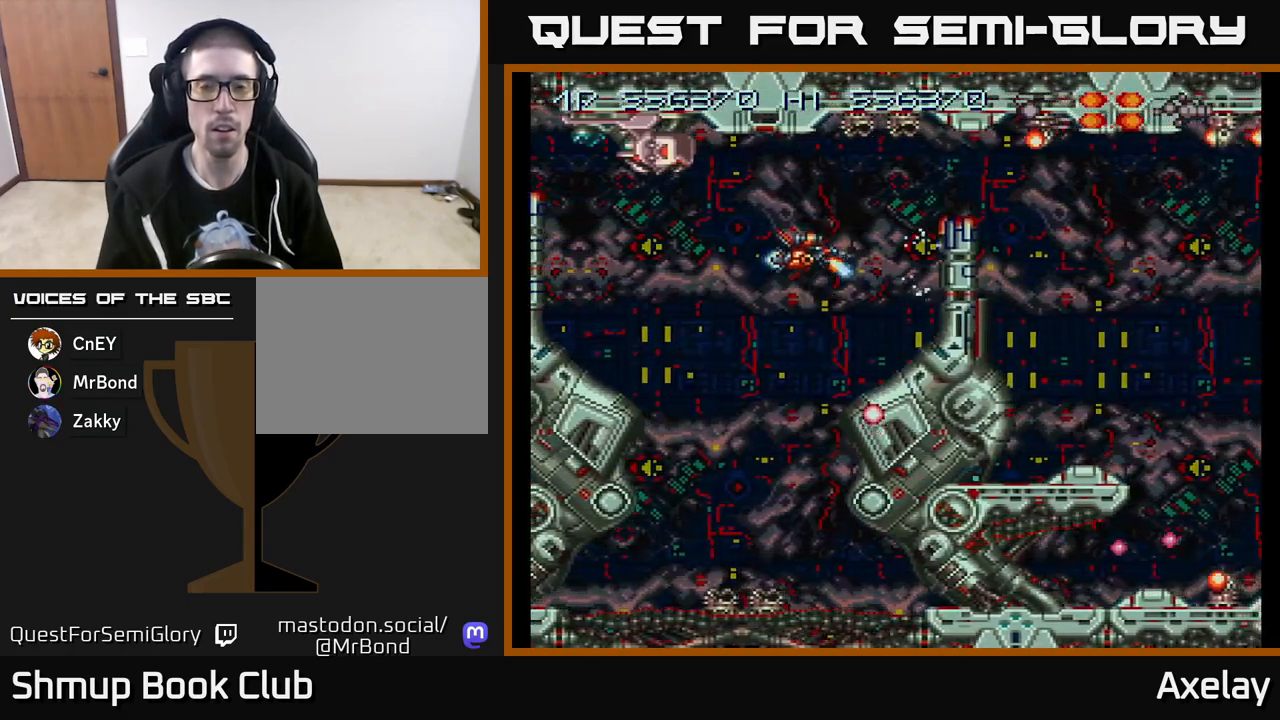
{"buttons": ["A", "X"], "right_stick": "center", "events": [[100, "A", "up"], [200, "A", "down"], [200, "X", "down"]]}
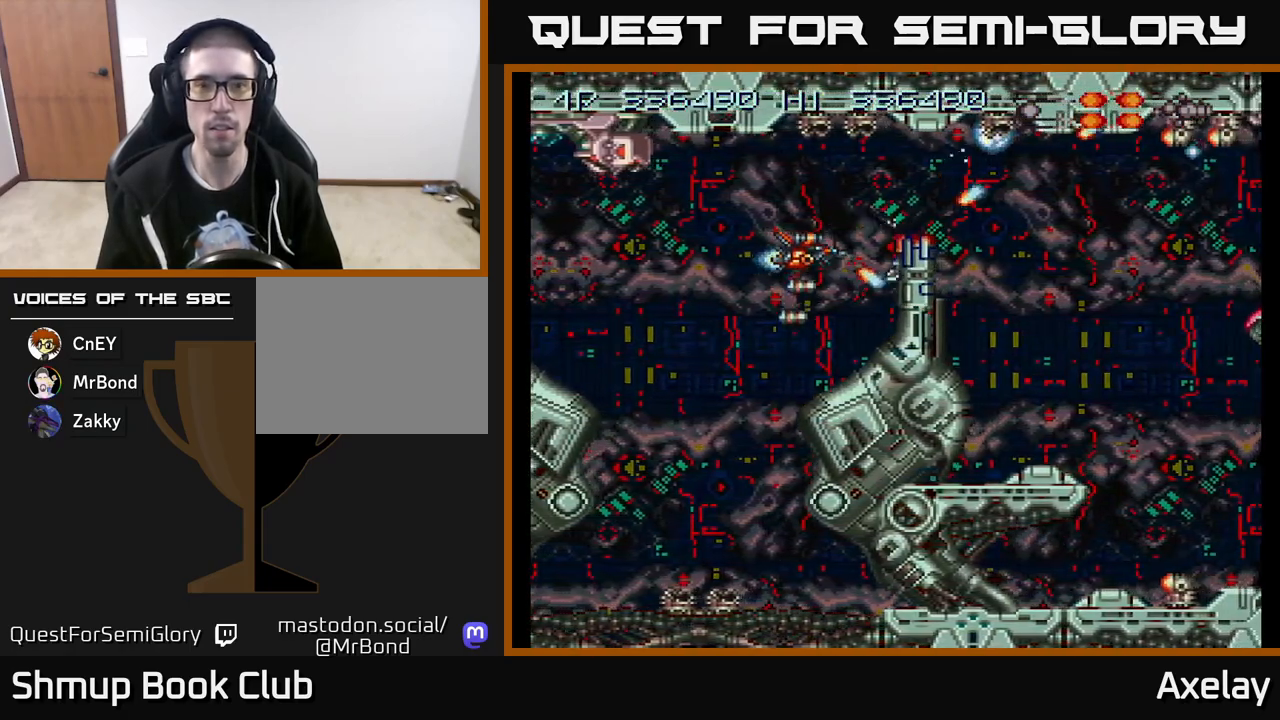
{"buttons": ["A"], "right_stick": "center", "events": [[117, "DPAD_LEFT", "down"], [117, "DPAD_UP", "down"], [167, "DPAD_UP", "up"], [200, "DPAD_LEFT", "up"], [200, "X", "up"], [233, "A", "up"], [383, "A", "down"], [383, "X", "down"], [500, "X", "up"]]}
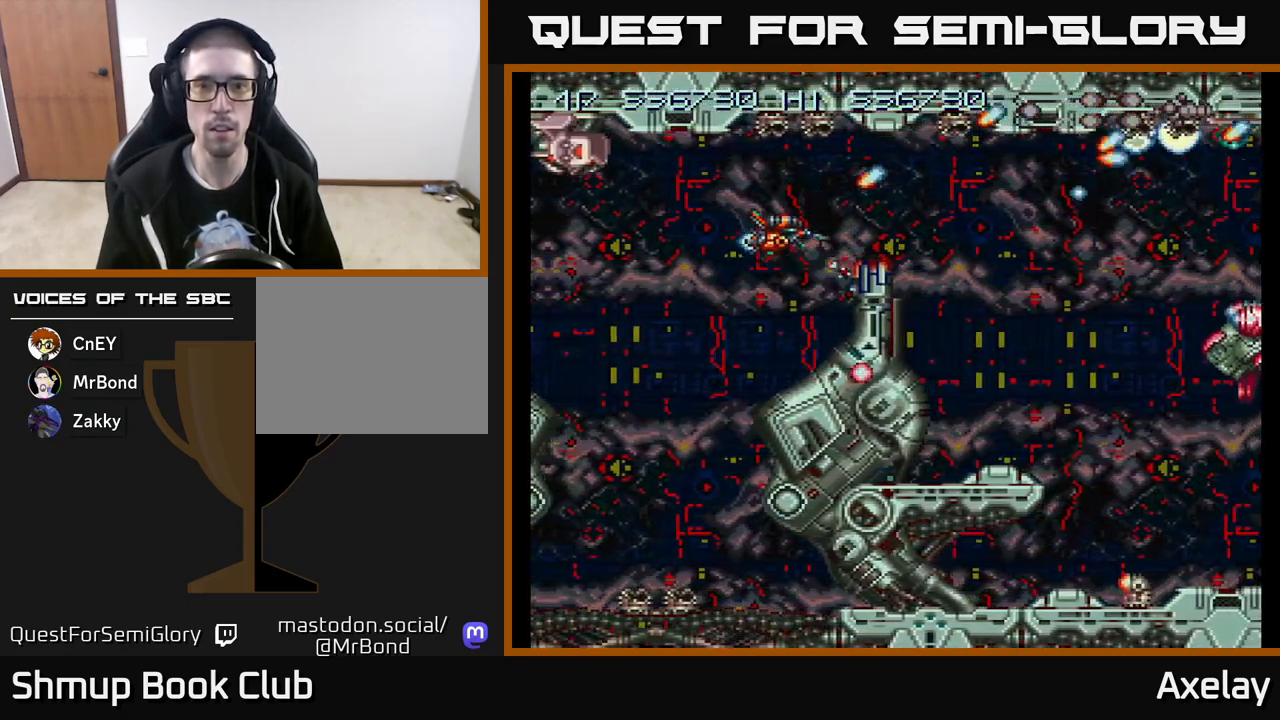
{"buttons": ["A", "X", "DPAD_UP", "DPAD_RIGHT"], "right_stick": "center", "events": [[17, "A", "up"], [100, "A", "down"], [100, "X", "down"], [250, "DPAD_UP", "down"], [300, "DPAD_RIGHT", "down"], [350, "A", "up"], [350, "DPAD_UP", "up"], [350, "X", "up"], [433, "A", "down"], [433, "X", "down"], [500, "DPAD_UP", "down"]]}
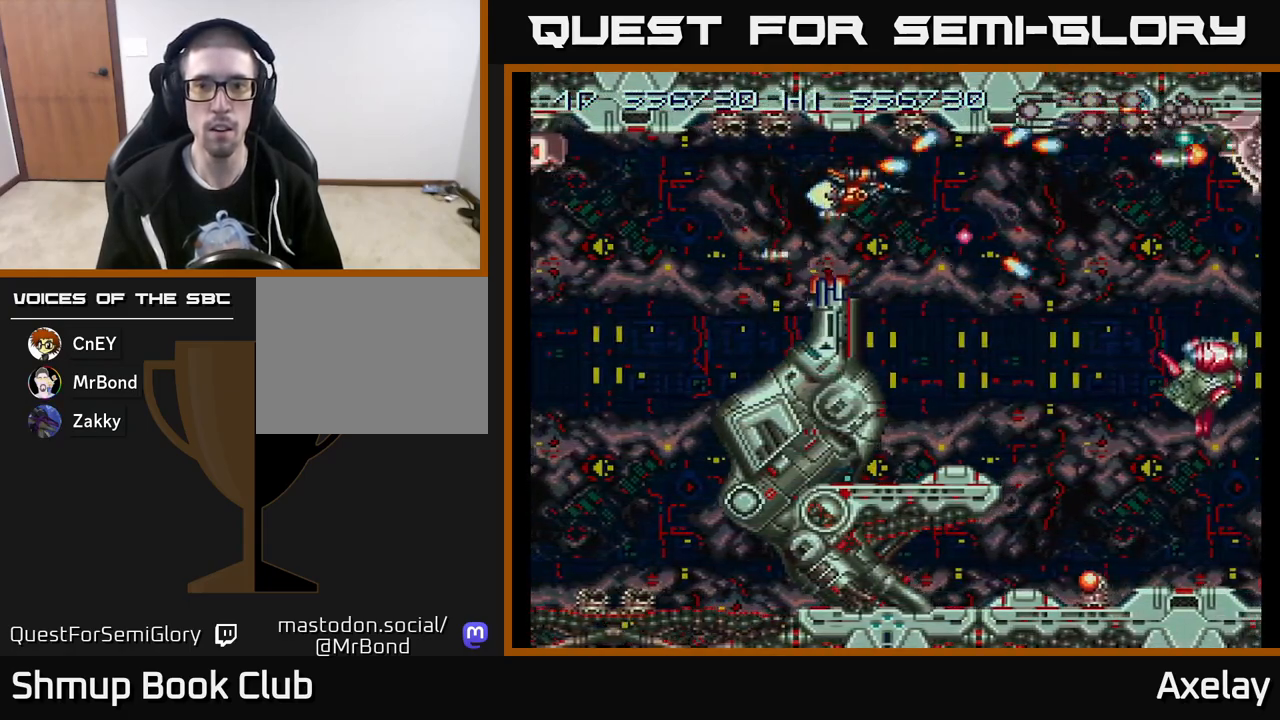
{"buttons": ["A", "X", "DPAD_DOWN"], "right_stick": "center", "events": [[50, "DPAD_RIGHT", "up"], [100, "A", "up"], [100, "X", "up"], [117, "DPAD_RIGHT", "down"], [117, "DPAD_UP", "up"], [183, "DPAD_DOWN", "down"], [283, "DPAD_DOWN", "up"], [317, "A", "down"], [350, "DPAD_DOWN", "down"], [350, "X", "down"], [367, "DPAD_RIGHT", "up"]]}
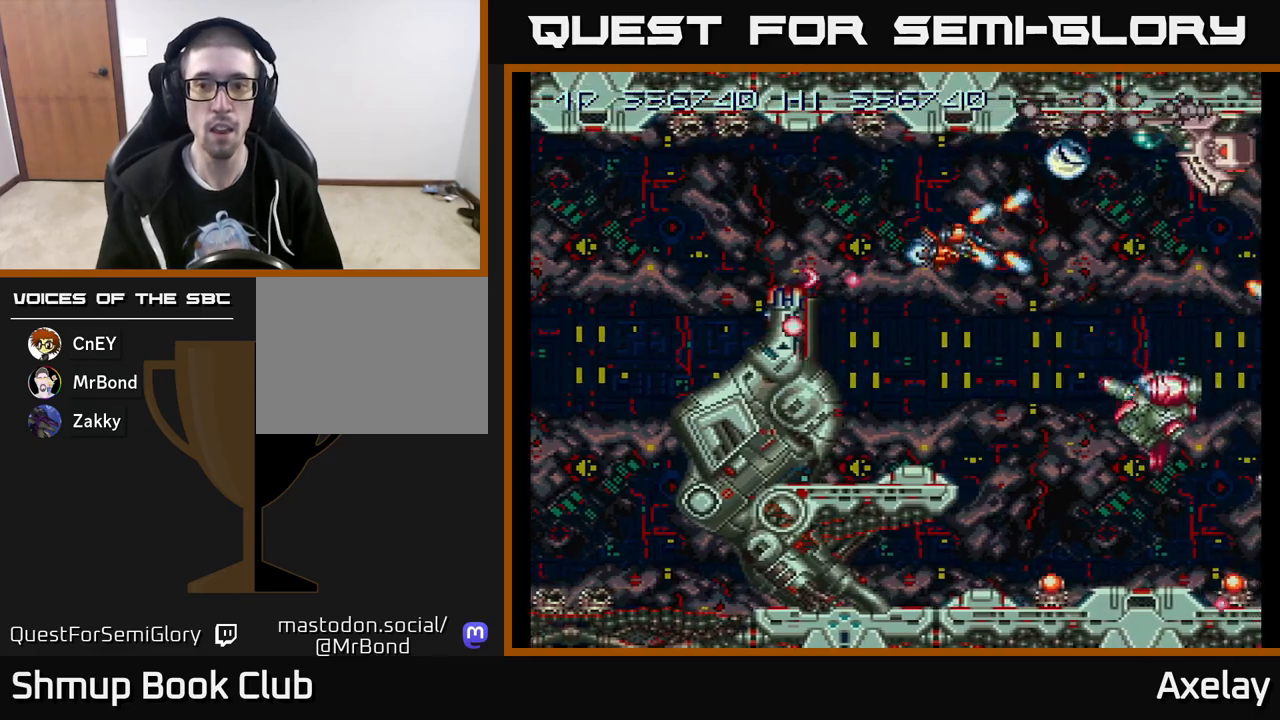
{"buttons": ["DPAD_DOWN", "DPAD_RIGHT"], "right_stick": "center", "events": [[17, "A", "up"], [33, "X", "up"], [167, "A", "down"], [183, "X", "down"], [283, "DPAD_LEFT", "down"], [300, "A", "up"], [300, "X", "up"], [367, "A", "down"], [367, "DPAD_DOWN", "up"], [367, "X", "down"], [450, "DPAD_DOWN", "down"], [467, "DPAD_LEFT", "up"], [500, "A", "up"], [500, "DPAD_RIGHT", "down"], [500, "X", "up"]]}
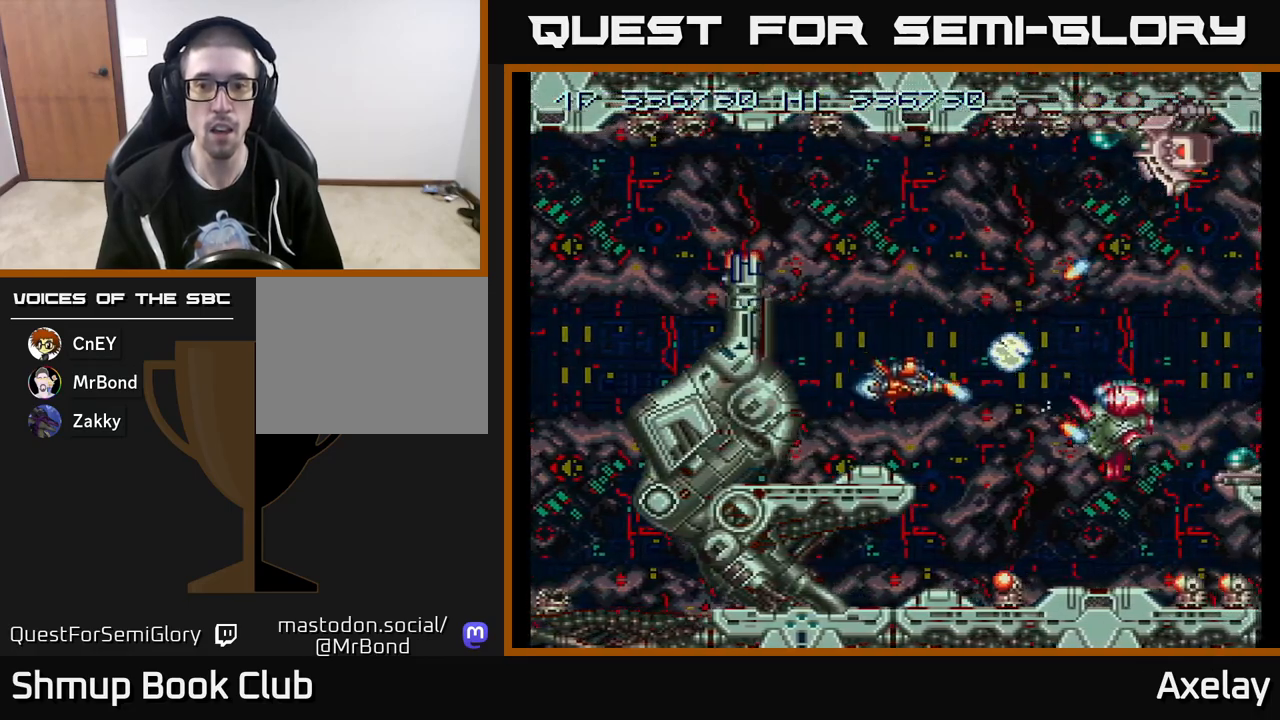
{"buttons": ["DPAD_UP"], "right_stick": "center", "events": [[67, "A", "down"], [67, "X", "down"], [167, "DPAD_DOWN", "up"], [183, "A", "up"], [183, "DPAD_RIGHT", "up"], [183, "X", "up"], [217, "DPAD_UP", "down"], [250, "DPAD_LEFT", "down"], [467, "DPAD_LEFT", "up"]]}
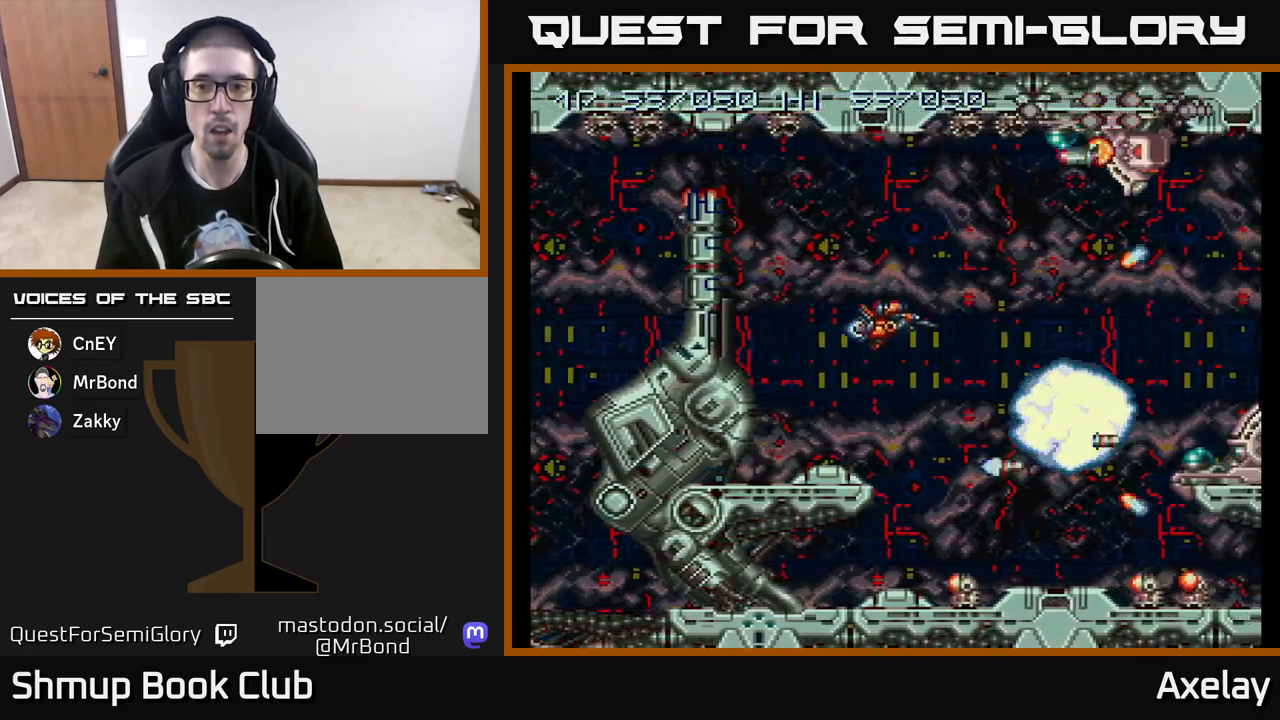
{"buttons": ["A", "X", "DPAD_DOWN"], "right_stick": "center", "events": [[67, "DPAD_UP", "up"], [283, "A", "down"], [283, "DPAD_DOWN", "down"], [317, "X", "down"]]}
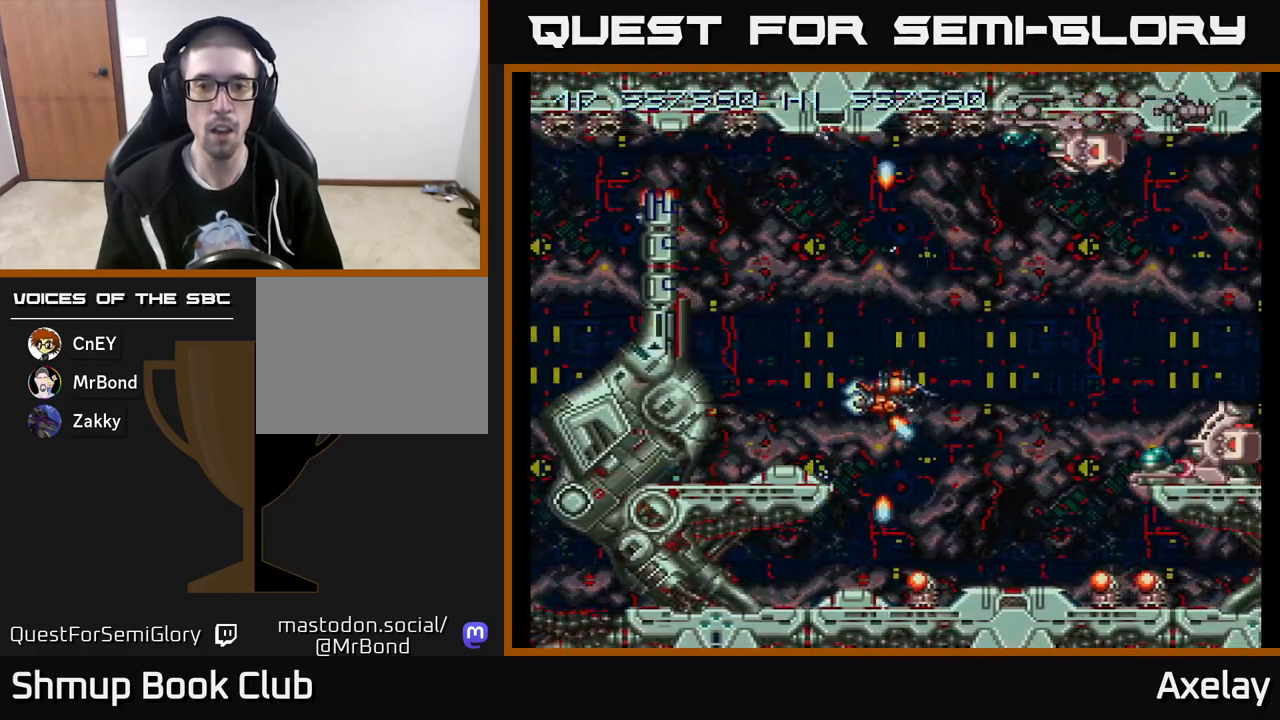
{"buttons": ["A", "X", "DPAD_UP"], "right_stick": "center"}
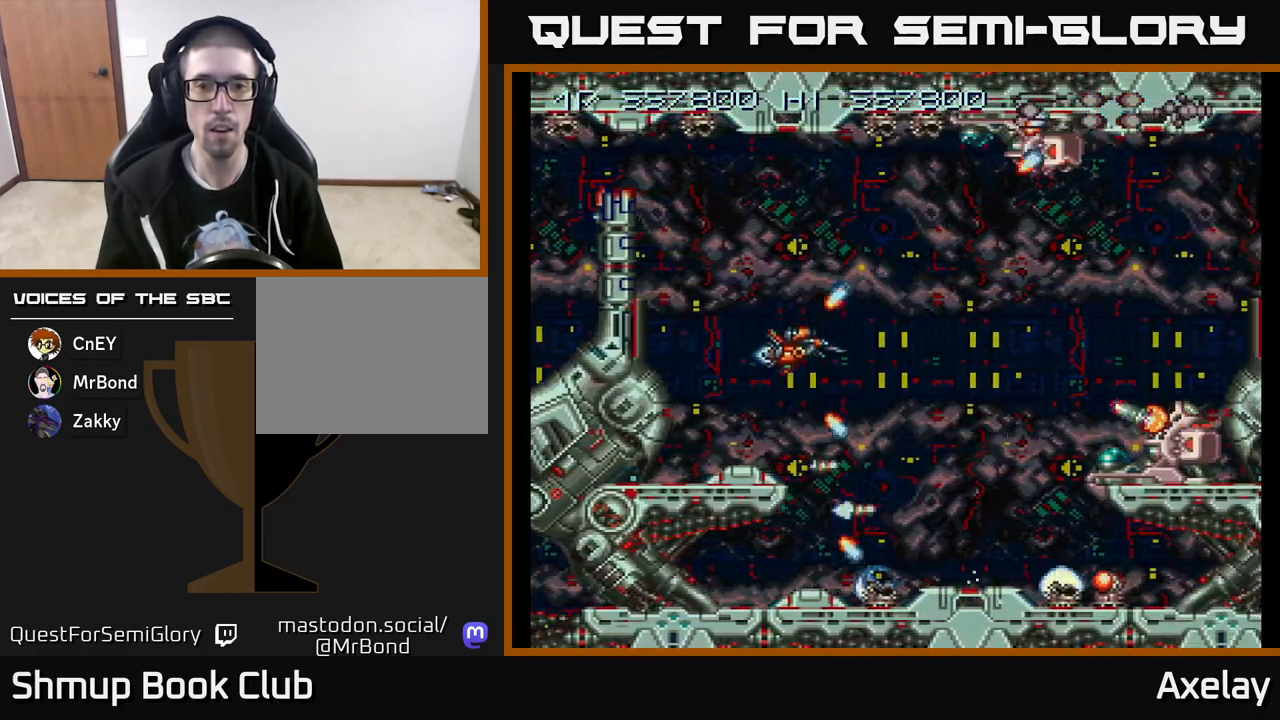
{"buttons": ["A", "X"], "right_stick": "center", "events": [[17, "A", "up"], [17, "DPAD_RIGHT", "down"], [17, "X", "up"], [100, "A", "down"], [100, "X", "down"], [167, "DPAD_RIGHT", "up"], [217, "DPAD_UP", "up"], [233, "DPAD_UP", "down"], [250, "A", "up"], [250, "X", "up"], [333, "A", "down"], [333, "X", "down"], [417, "DPAD_LEFT", "down"], [417, "DPAD_UP", "up"], [450, "DPAD_LEFT", "up"]]}
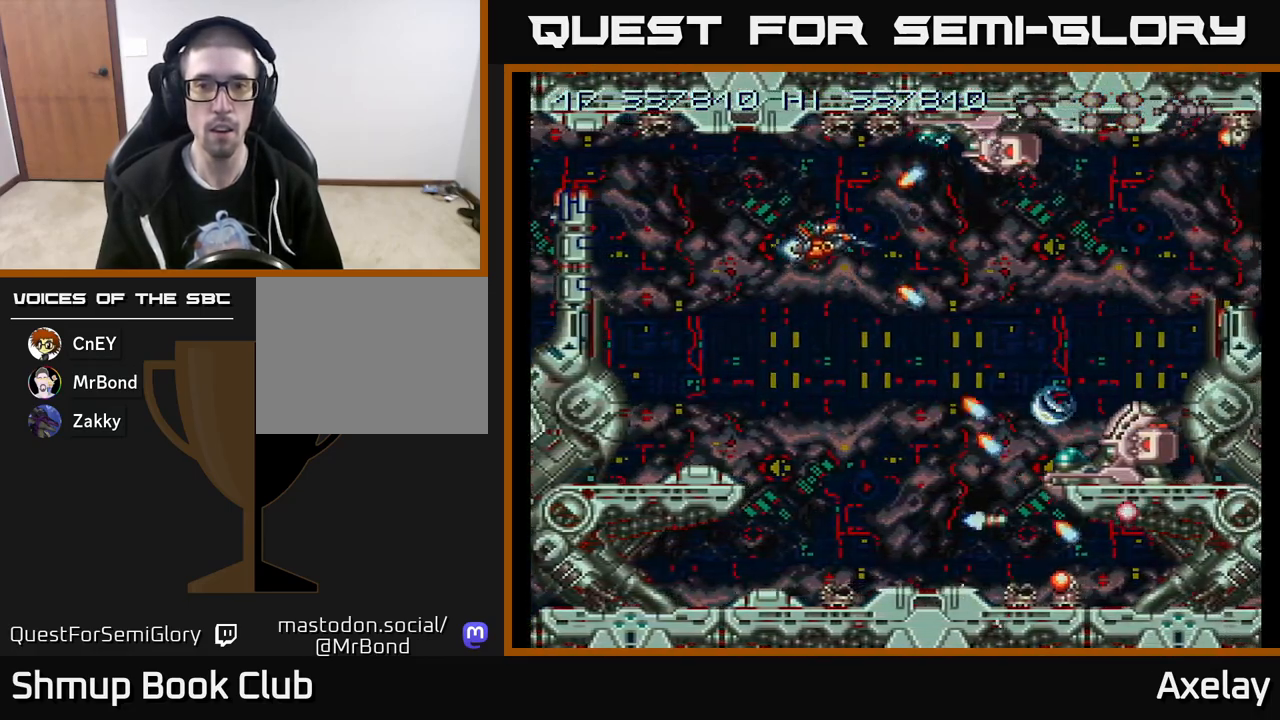
{"buttons": [], "right_stick": "center"}
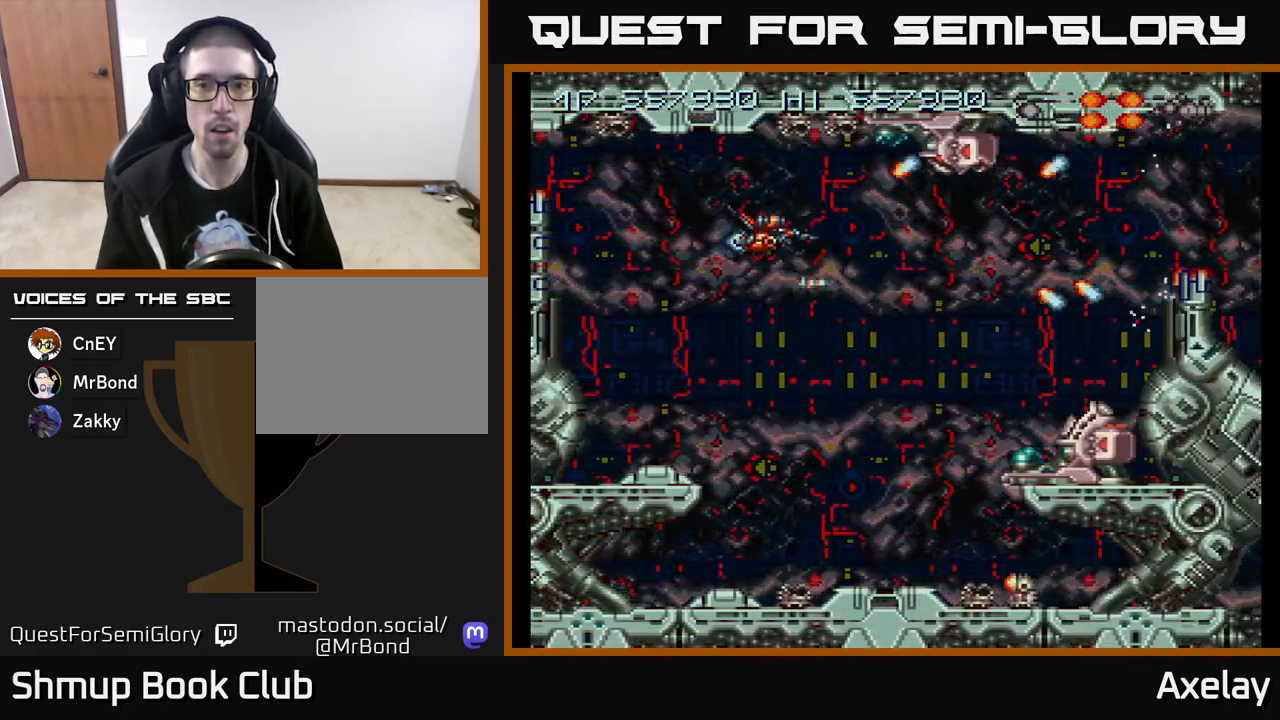
{"buttons": ["A", "X"], "right_stick": "center", "events": [[50, "X", "down"], [67, "A", "down"], [67, "DPAD_DOWN", "down"], [167, "DPAD_DOWN", "up"], [167, "X", "up"], [200, "A", "up"], [267, "A", "down"], [267, "X", "down"], [333, "DPAD_DOWN", "down"], [400, "A", "up"], [400, "DPAD_DOWN", "up"], [400, "X", "up"], [483, "A", "down"], [483, "X", "down"]]}
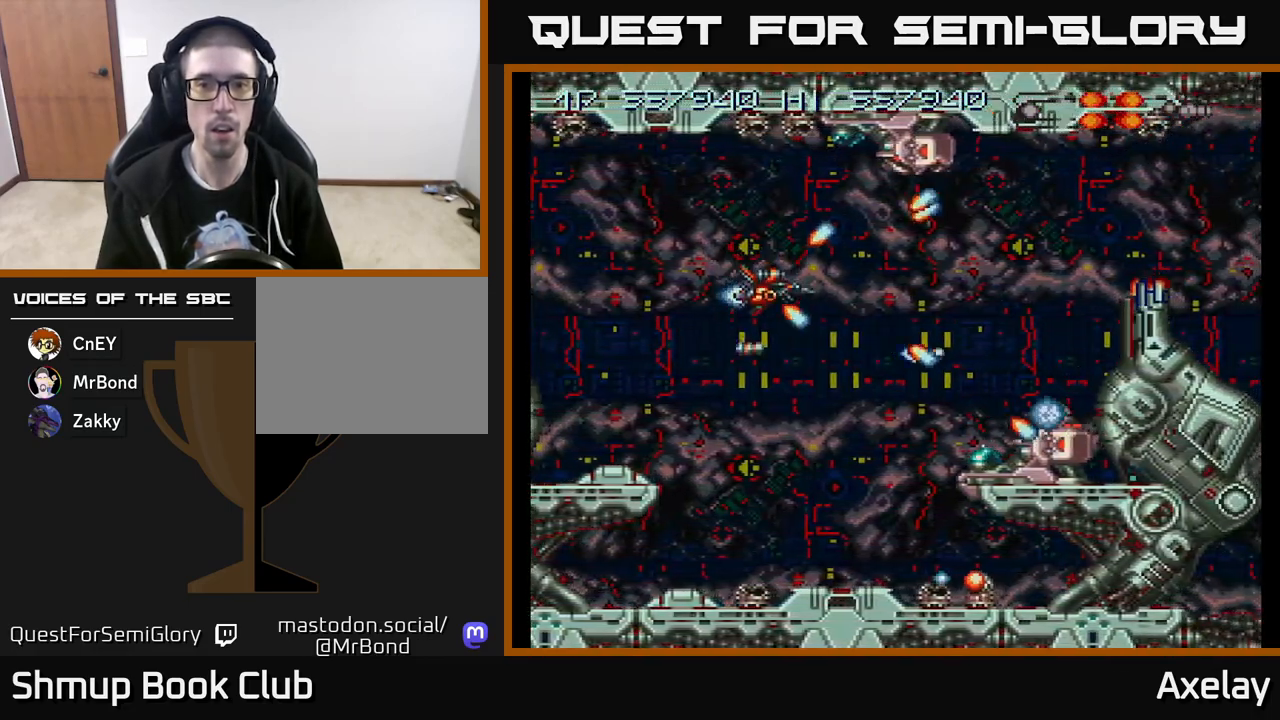
{"buttons": ["A", "X", "DPAD_RIGHT"], "right_stick": "center", "events": [[100, "X", "up"], [117, "A", "up"], [167, "DPAD_LEFT", "down"], [283, "DPAD_LEFT", "up"], [400, "A", "down"], [417, "X", "down"], [467, "DPAD_RIGHT", "down"]]}
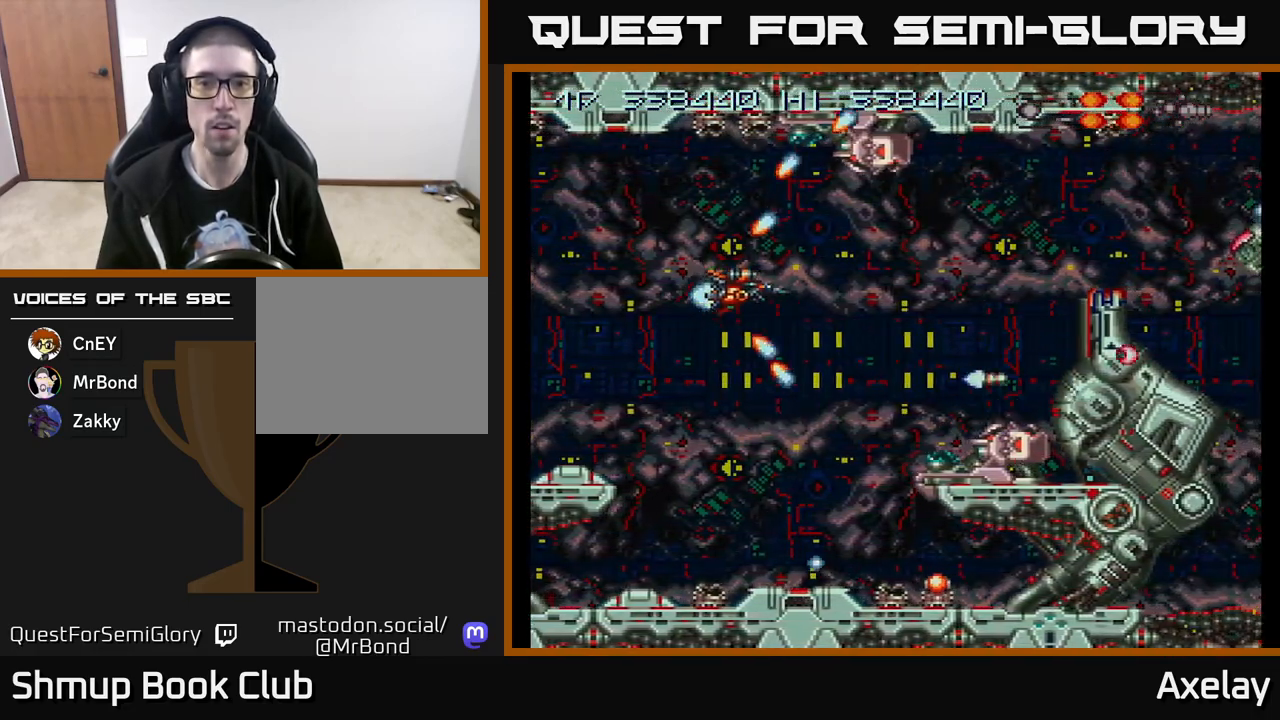
{"buttons": ["DPAD_LEFT"], "right_stick": "center", "events": [[67, "DPAD_RIGHT", "up"], [67, "X", "up"], [83, "A", "up"], [117, "DPAD_LEFT", "down"], [167, "A", "down"], [167, "X", "down"], [200, "DPAD_LEFT", "up"], [300, "X", "up"], [317, "A", "up"], [350, "DPAD_LEFT", "down"]]}
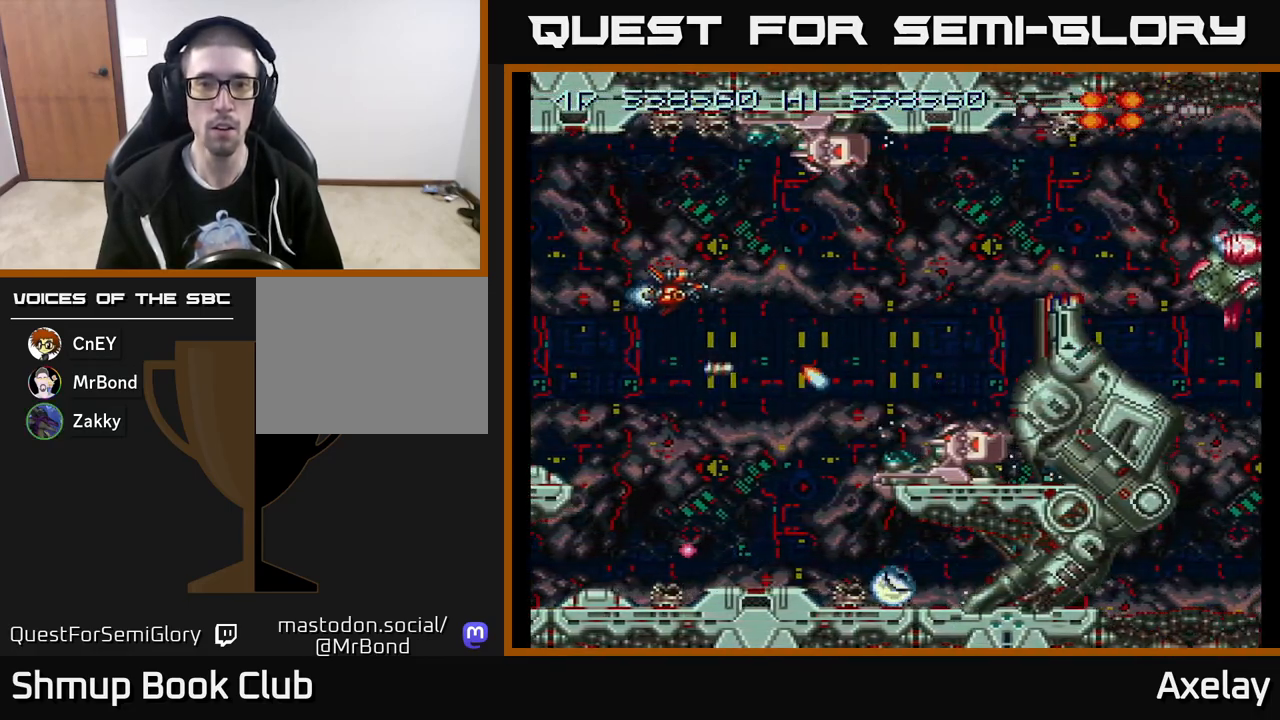
{"buttons": ["A", "X"], "right_stick": "center", "events": [[17, "DPAD_LEFT", "up"], [33, "DPAD_DOWN", "down"], [67, "A", "down"], [67, "DPAD_RIGHT", "down"], [67, "X", "down"], [133, "DPAD_RIGHT", "up"], [233, "A", "up"], [267, "X", "up"], [333, "A", "down"], [333, "X", "down"], [450, "DPAD_DOWN", "up"], [467, "DPAD_RIGHT", "down"], [500, "DPAD_RIGHT", "up"]]}
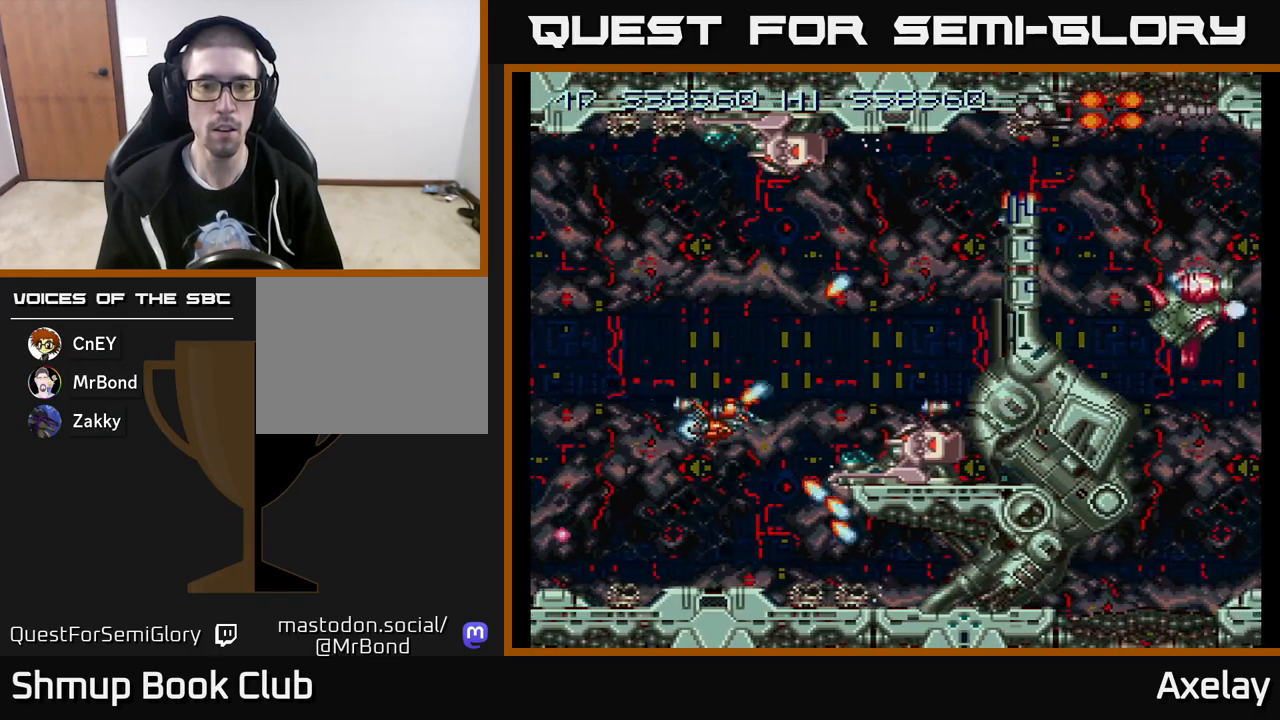
{"buttons": ["DPAD_DOWN"], "right_stick": "center", "events": [[50, "A", "up"], [50, "X", "up"], [67, "DPAD_LEFT", "down"], [67, "DPAD_UP", "down"], [133, "A", "down"], [133, "X", "down"], [167, "DPAD_LEFT", "up"], [383, "DPAD_UP", "up"], [433, "A", "up"], [433, "DPAD_DOWN", "down"], [433, "X", "up"]]}
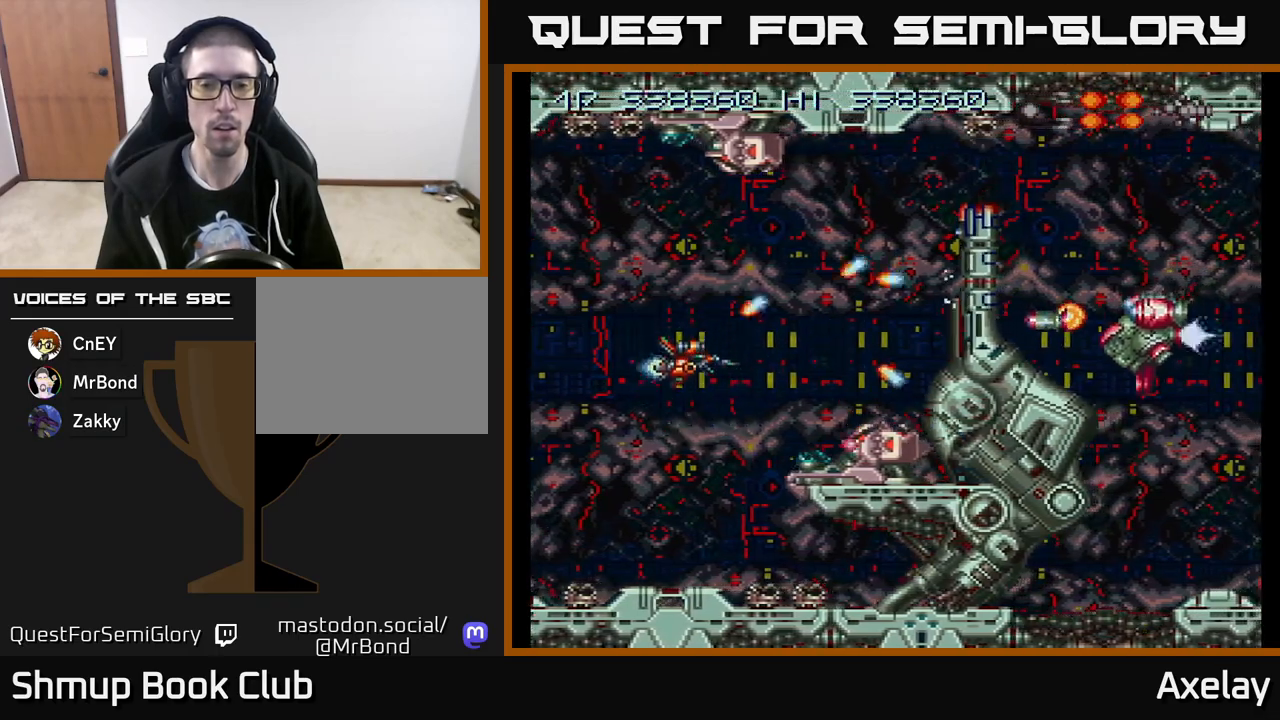
{"buttons": ["A", "X", "DPAD_RIGHT"], "right_stick": "center", "events": [[50, "DPAD_DOWN", "up"], [133, "X", "down"], [150, "A", "down"], [167, "DPAD_UP", "down"], [283, "DPAD_RIGHT", "down"], [433, "A", "up"], [433, "X", "up"], [450, "DPAD_UP", "up"], [500, "A", "down"], [500, "X", "down"]]}
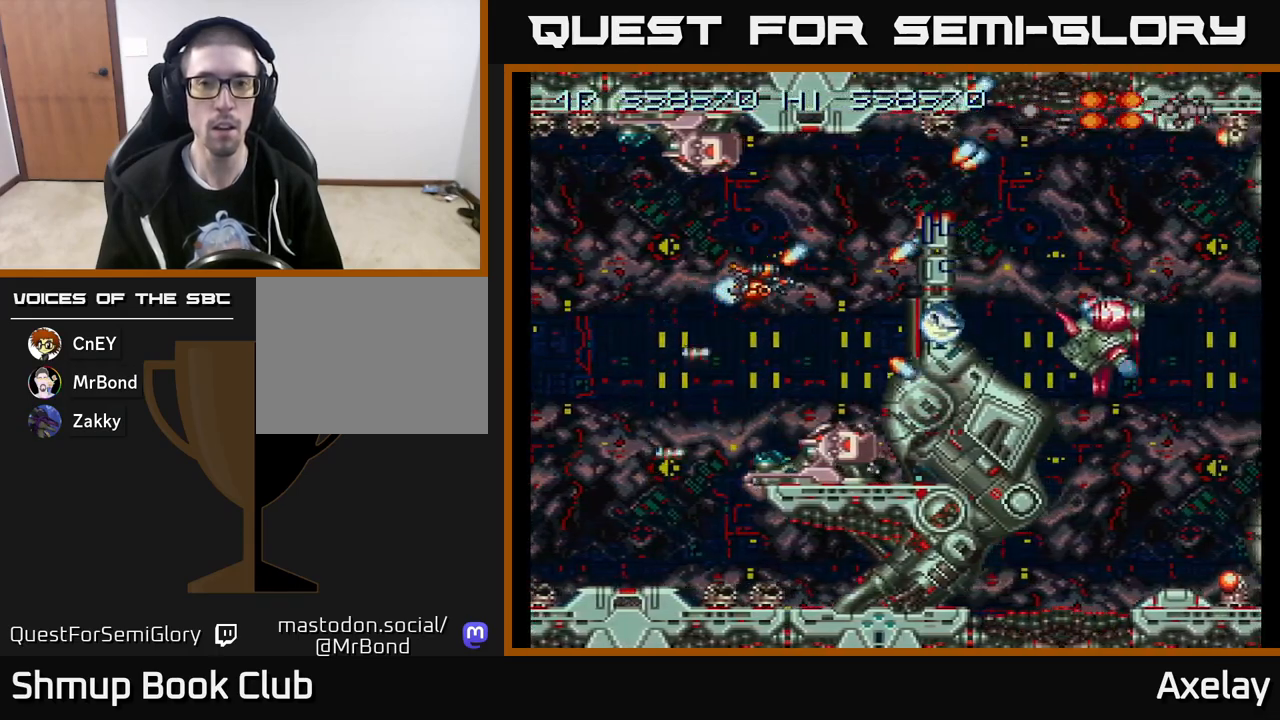
{"buttons": ["A", "X", "DPAD_RIGHT"], "right_stick": "center", "events": [[33, "DPAD_RIGHT", "up"], [50, "DPAD_UP", "down"], [183, "DPAD_UP", "up"], [317, "A", "up"], [317, "X", "up"], [367, "DPAD_UP", "down"], [450, "A", "down"], [450, "DPAD_RIGHT", "down"], [450, "X", "down"], [467, "DPAD_UP", "up"]]}
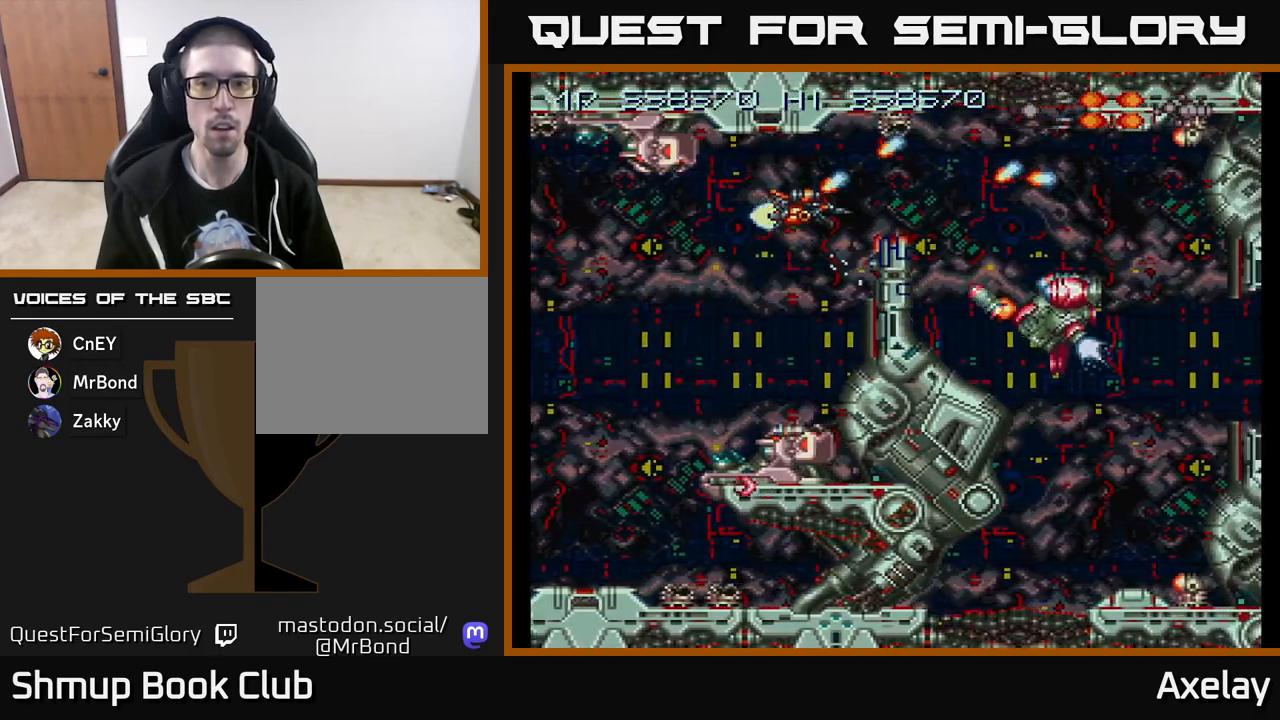
{"buttons": ["DPAD_RIGHT"], "right_stick": "center", "events": [[67, "DPAD_RIGHT", "up"], [67, "DPAD_UP", "down"], [83, "A", "up"], [83, "X", "up"], [183, "DPAD_UP", "up"], [200, "DPAD_RIGHT", "down"], [267, "A", "down"], [267, "X", "down"], [367, "X", "up"], [383, "A", "up"]]}
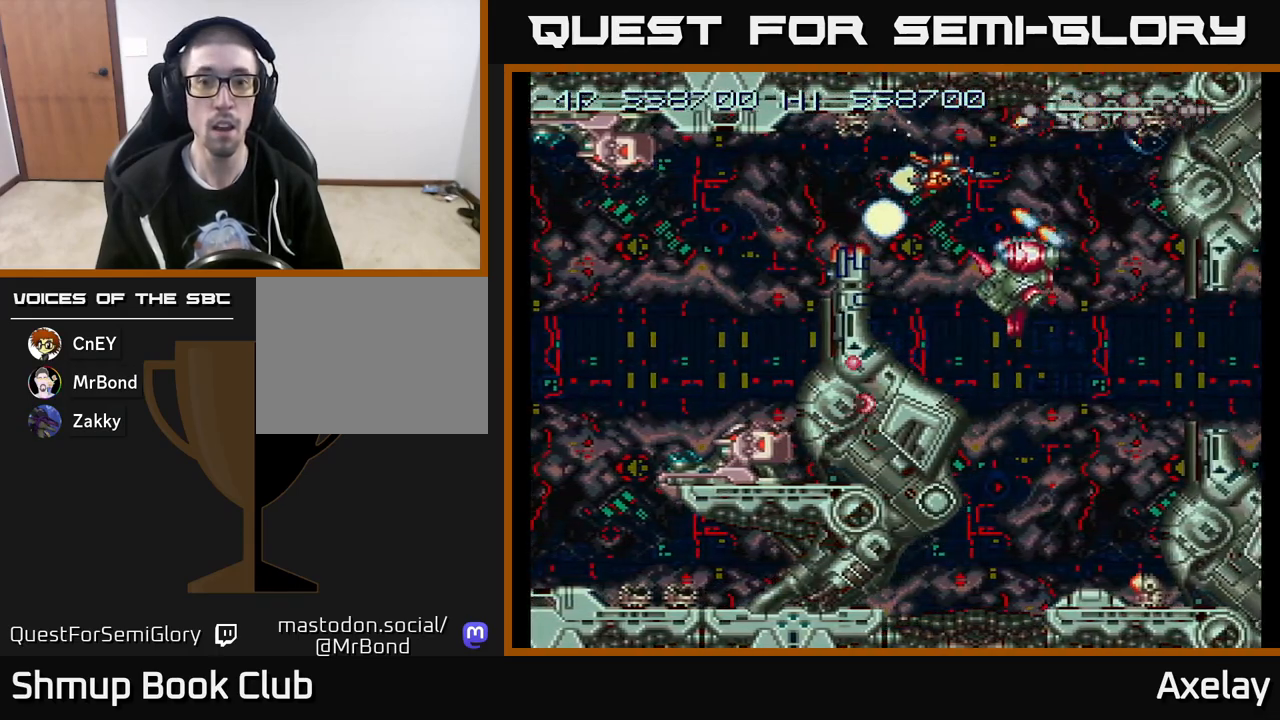
{"buttons": ["A"], "right_stick": "center", "events": [[17, "A", "down"], [17, "X", "down"], [83, "DPAD_RIGHT", "up"], [117, "A", "up"], [117, "DPAD_LEFT", "down"], [117, "X", "up"], [233, "DPAD_LEFT", "up"], [250, "A", "down"], [417, "A", "up"], [483, "A", "down"]]}
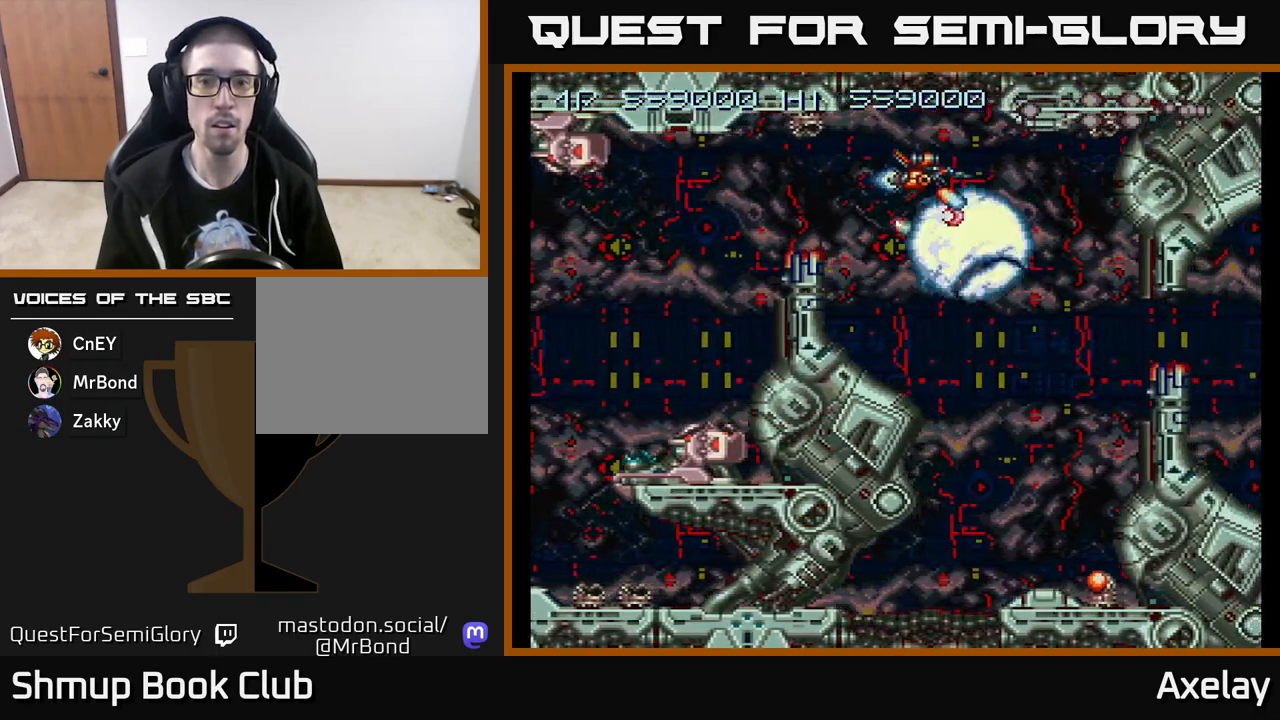
{"buttons": ["A", "X", "DPAD_DOWN"], "right_stick": "center"}
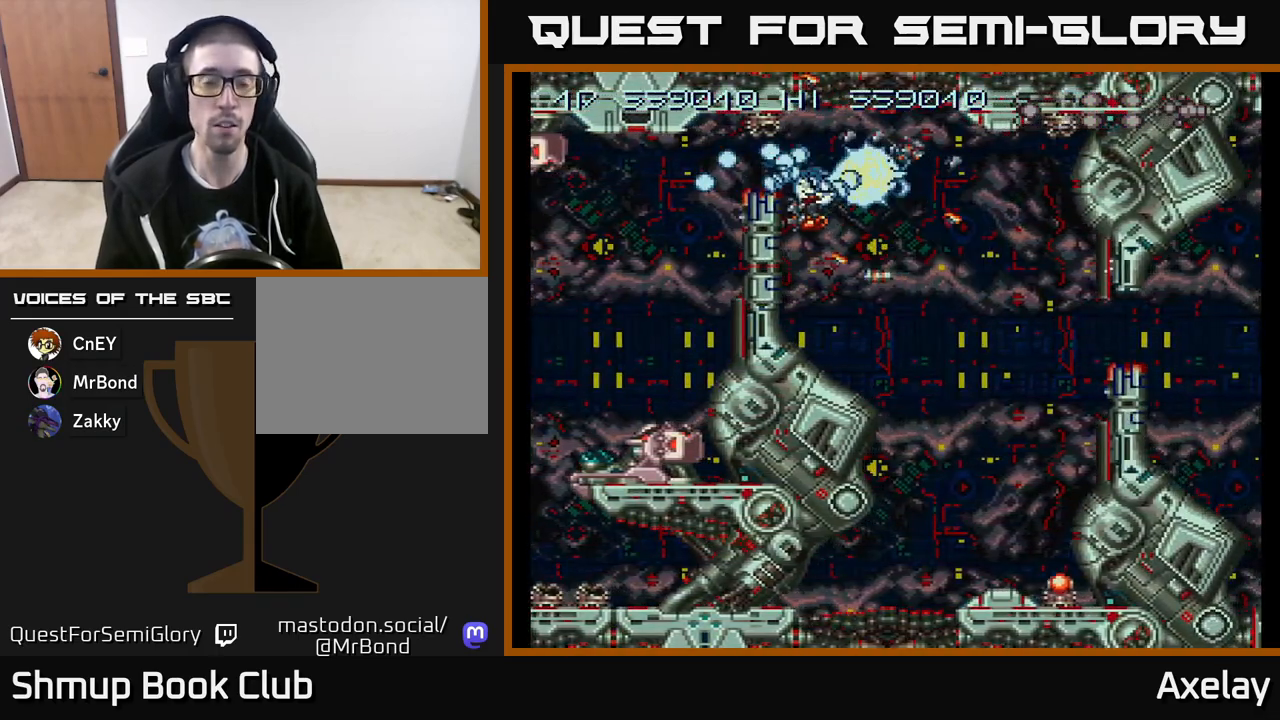
{"buttons": ["A", "X"], "right_stick": "center", "events": [[100, "DPAD_DOWN", "up"], [100, "X", "up"], [133, "X", "down"], [333, "X", "up"], [417, "A", "up"], [467, "X", "down"], [483, "A", "down"]]}
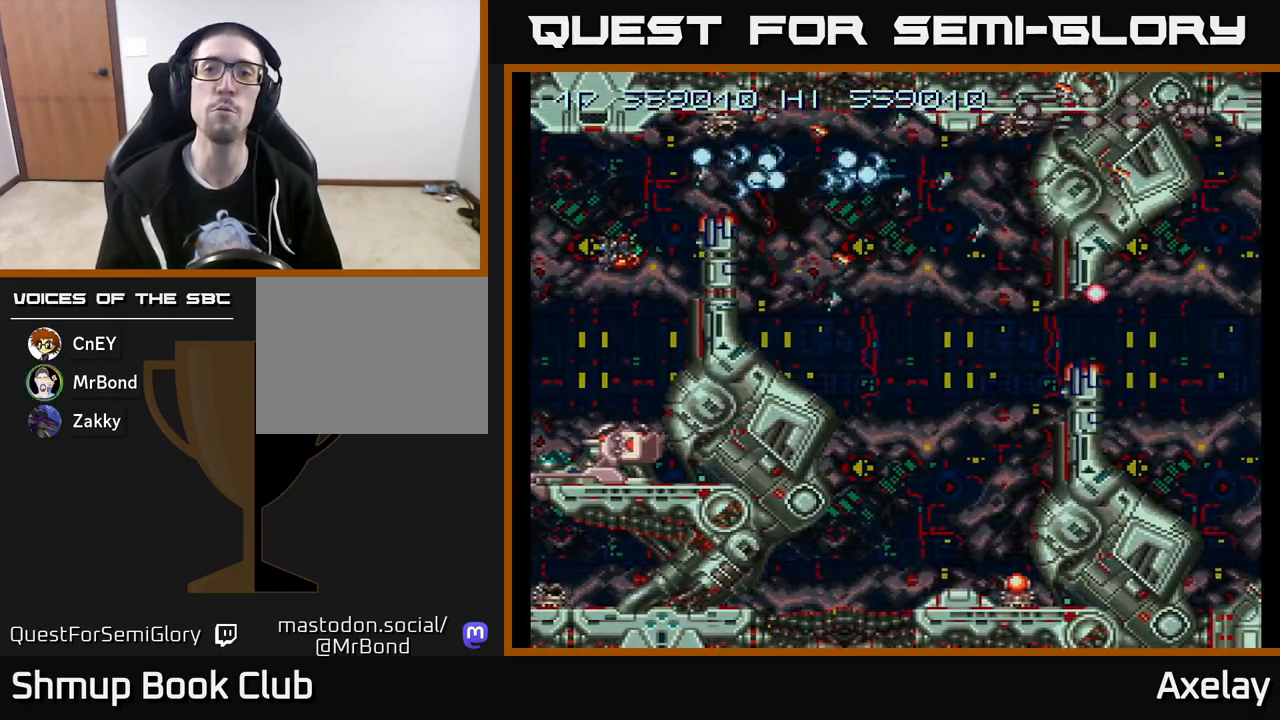
{"buttons": ["A", "X"], "right_stick": "center", "events": [[283, "A", "up"], [400, "A", "down"]]}